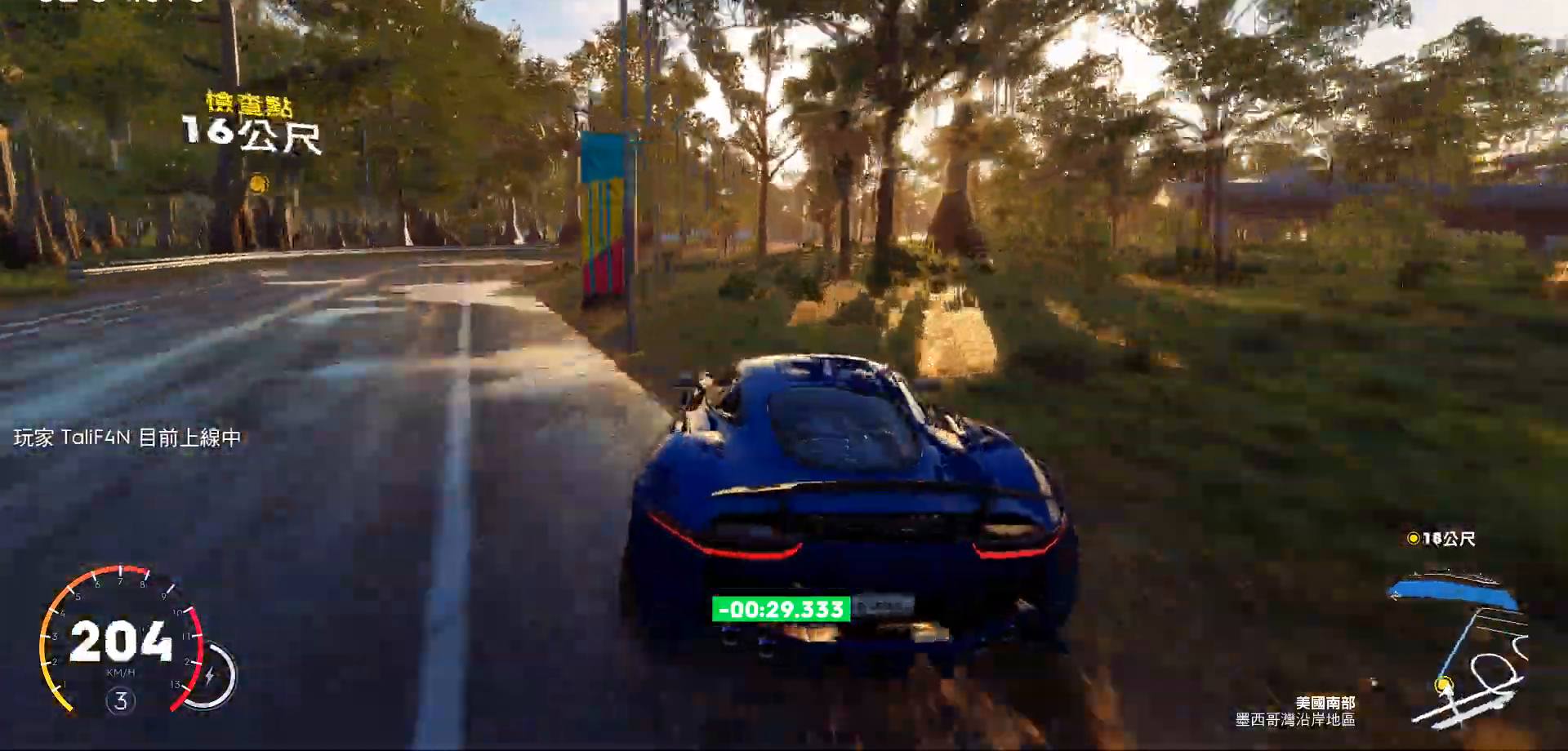
Gameplay with keyboard; each line is a JSON object with the keys held at the frame after it. "events" lists presses ("down") and releases ("up") of "a", "ctrl", "d", "down", "e", "left", "q", "right", "s", "shift", "up" and "w" between this image and that frame as [ms after this image, input, new state], when the widget could be followed in between. No other keys are recorded. Mouse input is not recorded.
{"keys": ["d", "w"], "events": [[221, "a", "up"], [323, "d", "down"]]}
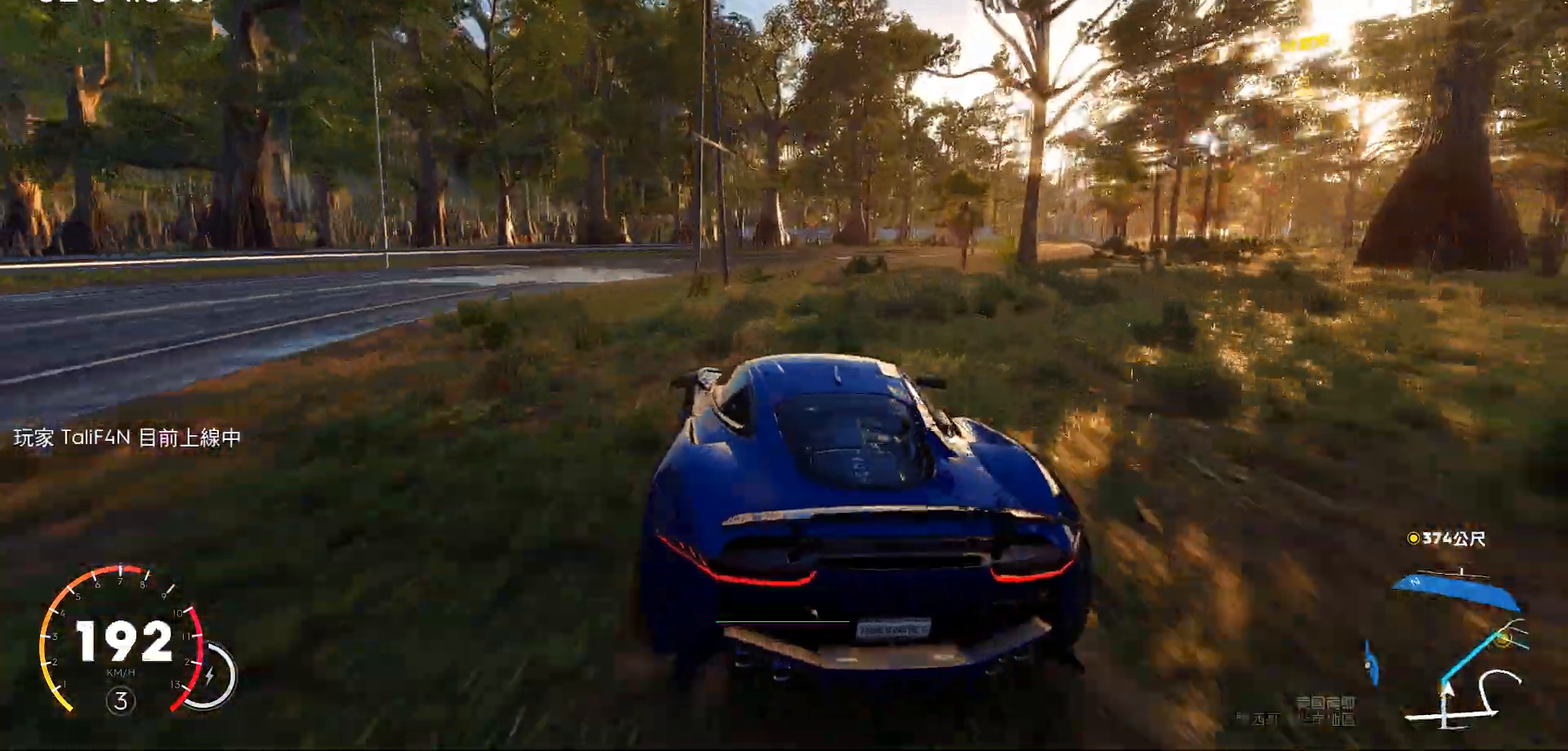
{"keys": ["d"], "events": [[85, "w", "up"], [357, "w", "down"], [425, "w", "up"]]}
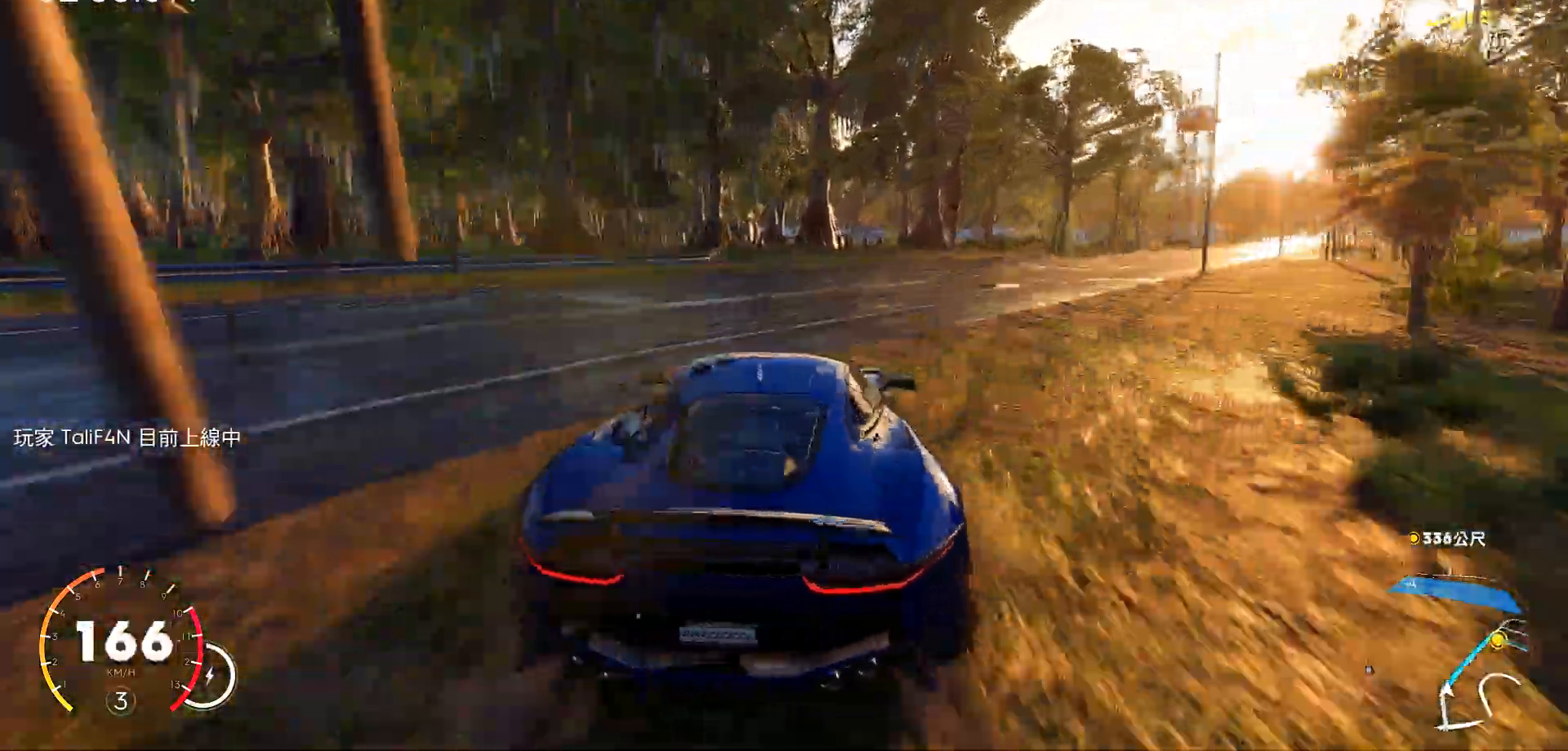
{"keys": ["w"], "events": [[120, "w", "down"], [460, "d", "up"]]}
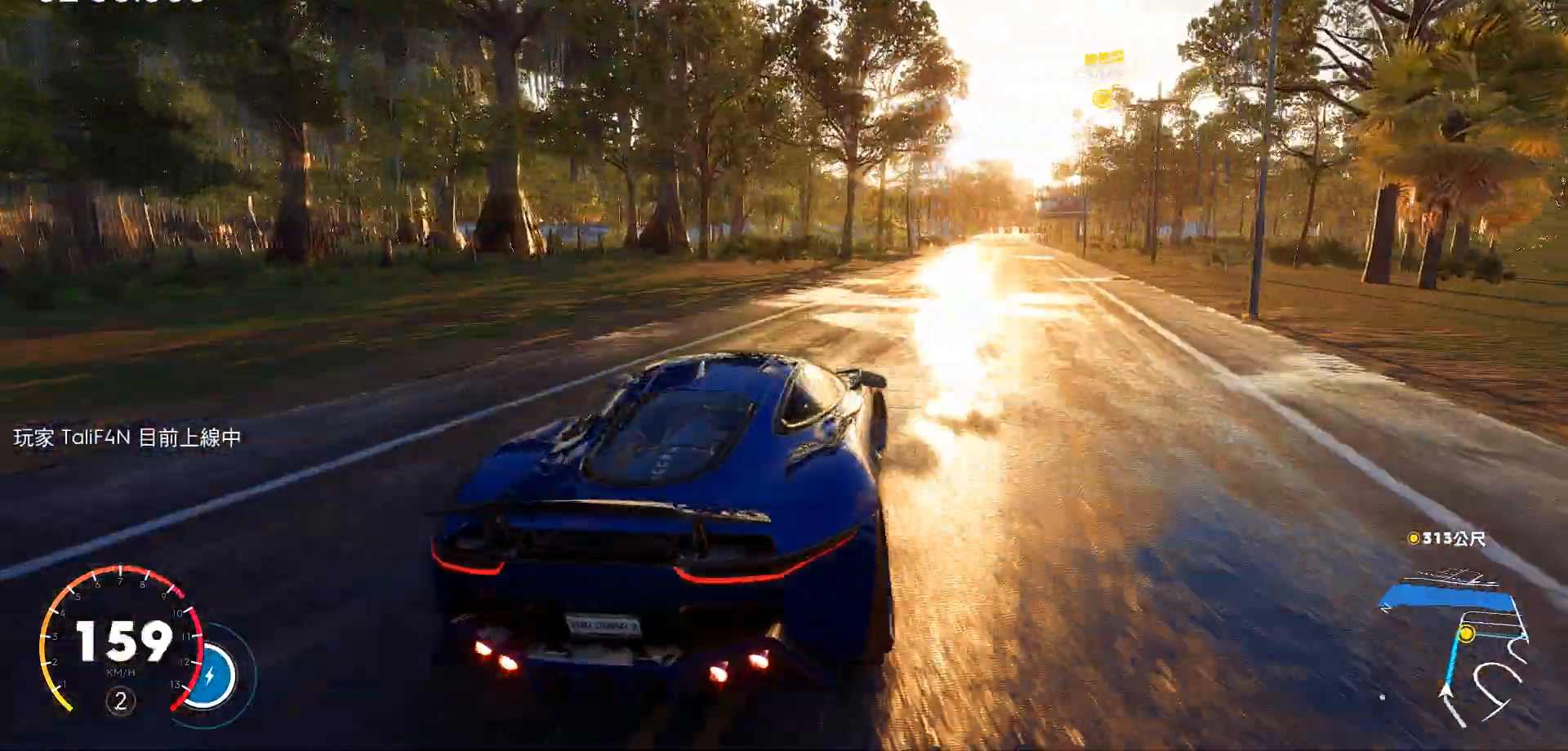
{"keys": ["w"], "events": [[136, "a", "down"], [289, "a", "up"]]}
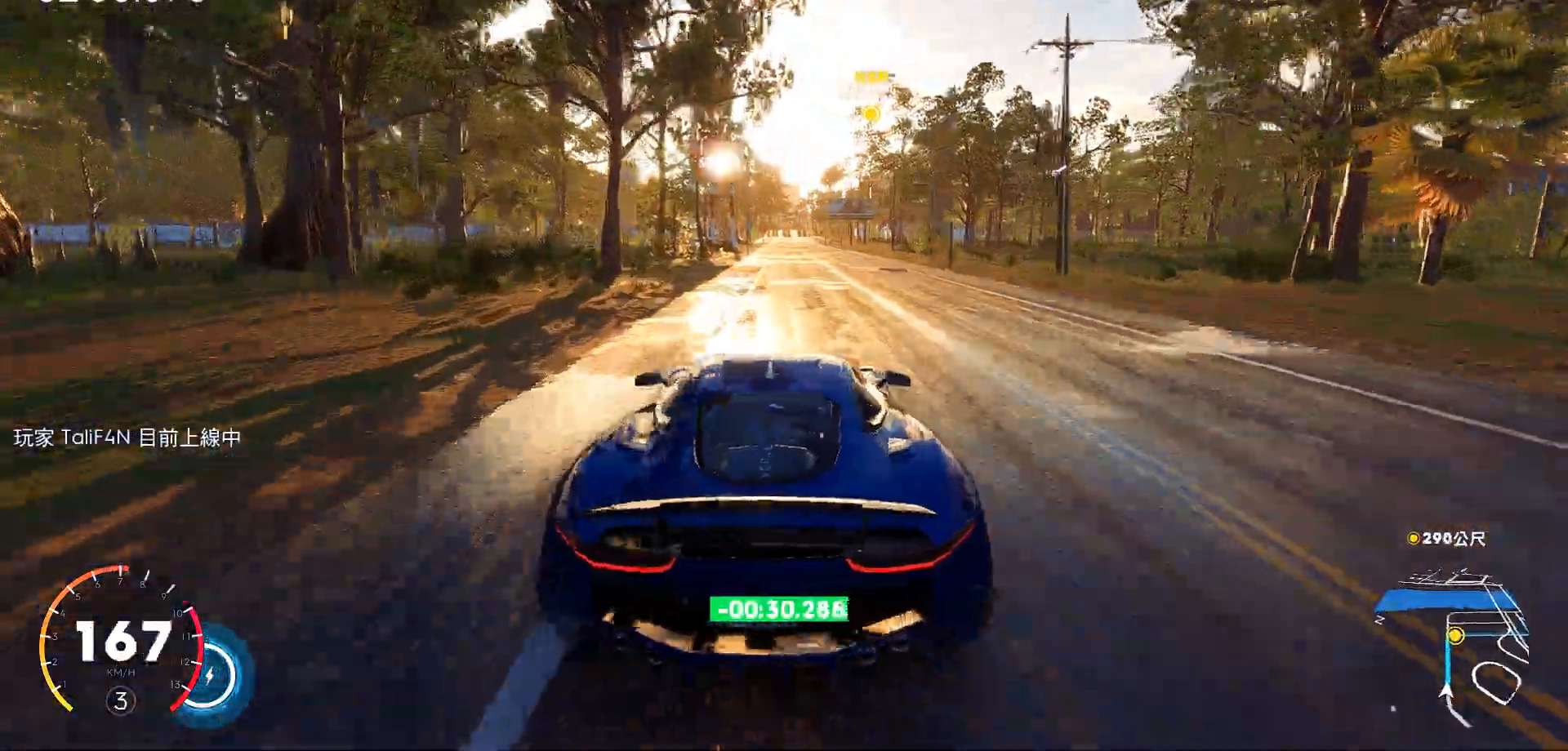
{"keys": ["ctrl", "w"], "events": [[68, "ctrl", "down"], [136, "d", "down"], [255, "d", "up"], [357, "ctrl", "up"], [459, "ctrl", "down"]]}
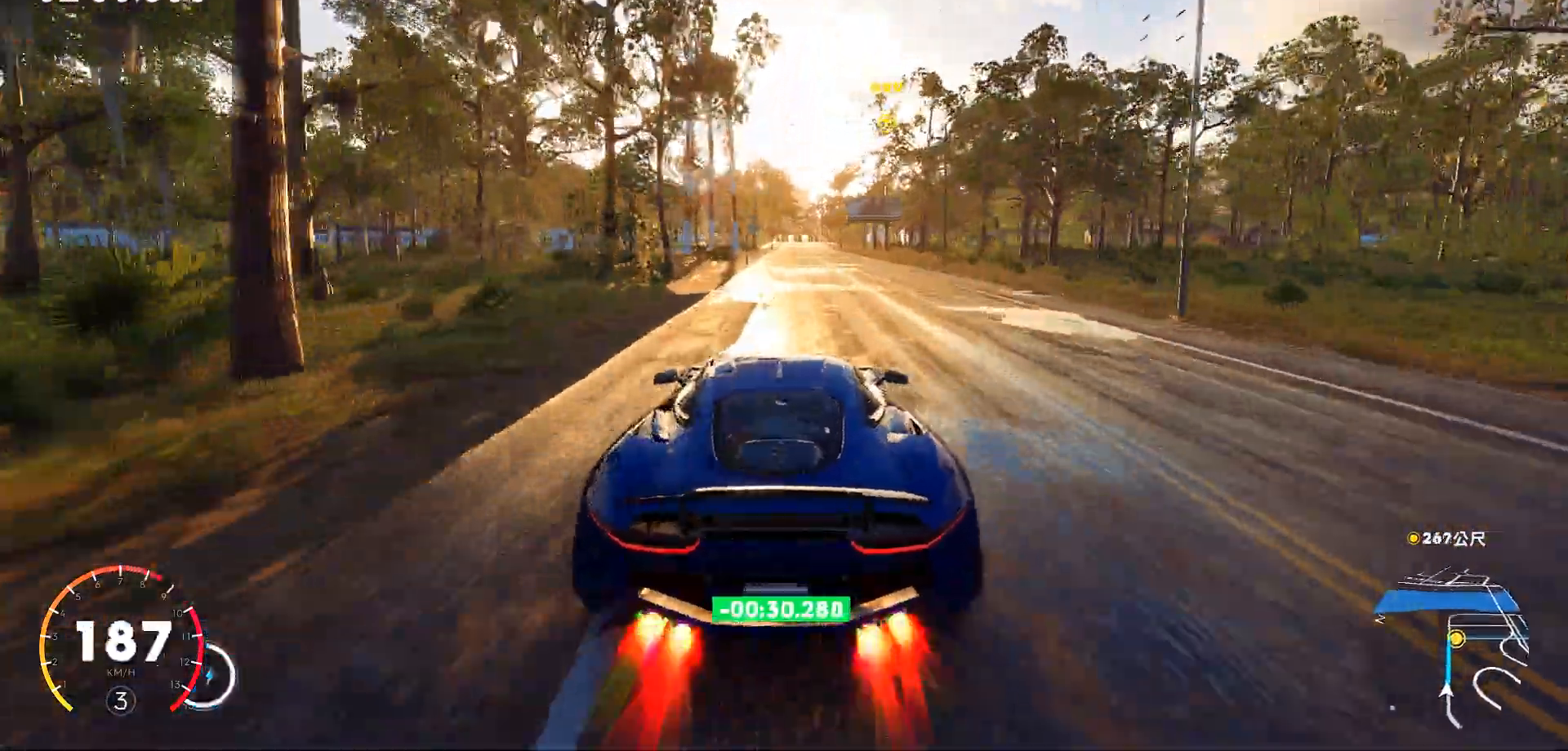
{"keys": ["ctrl", "w"], "events": [[221, "ctrl", "up"], [375, "ctrl", "down"]]}
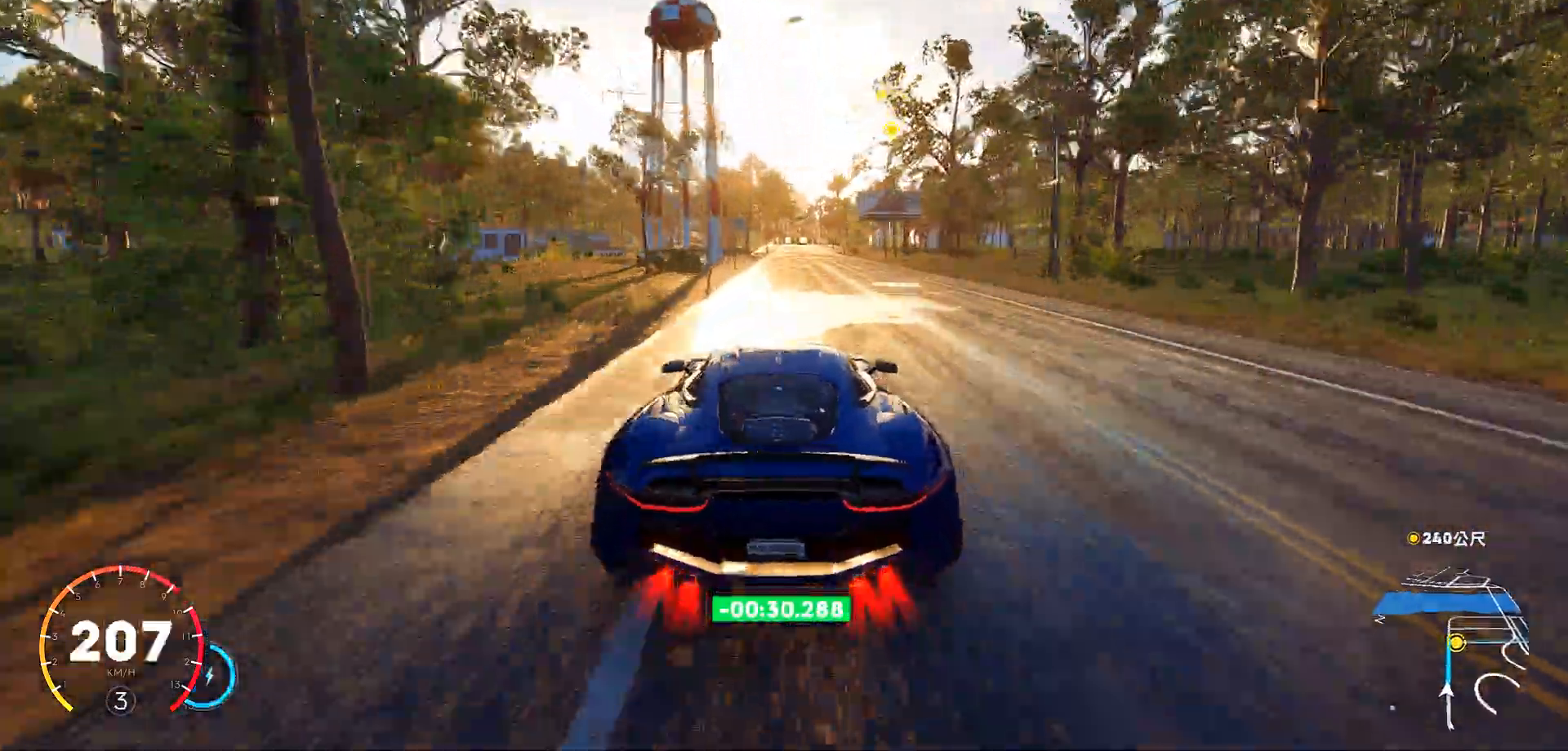
{"keys": ["ctrl", "w"], "events": [[170, "ctrl", "up"], [272, "a", "down"], [272, "ctrl", "down"], [425, "a", "up"]]}
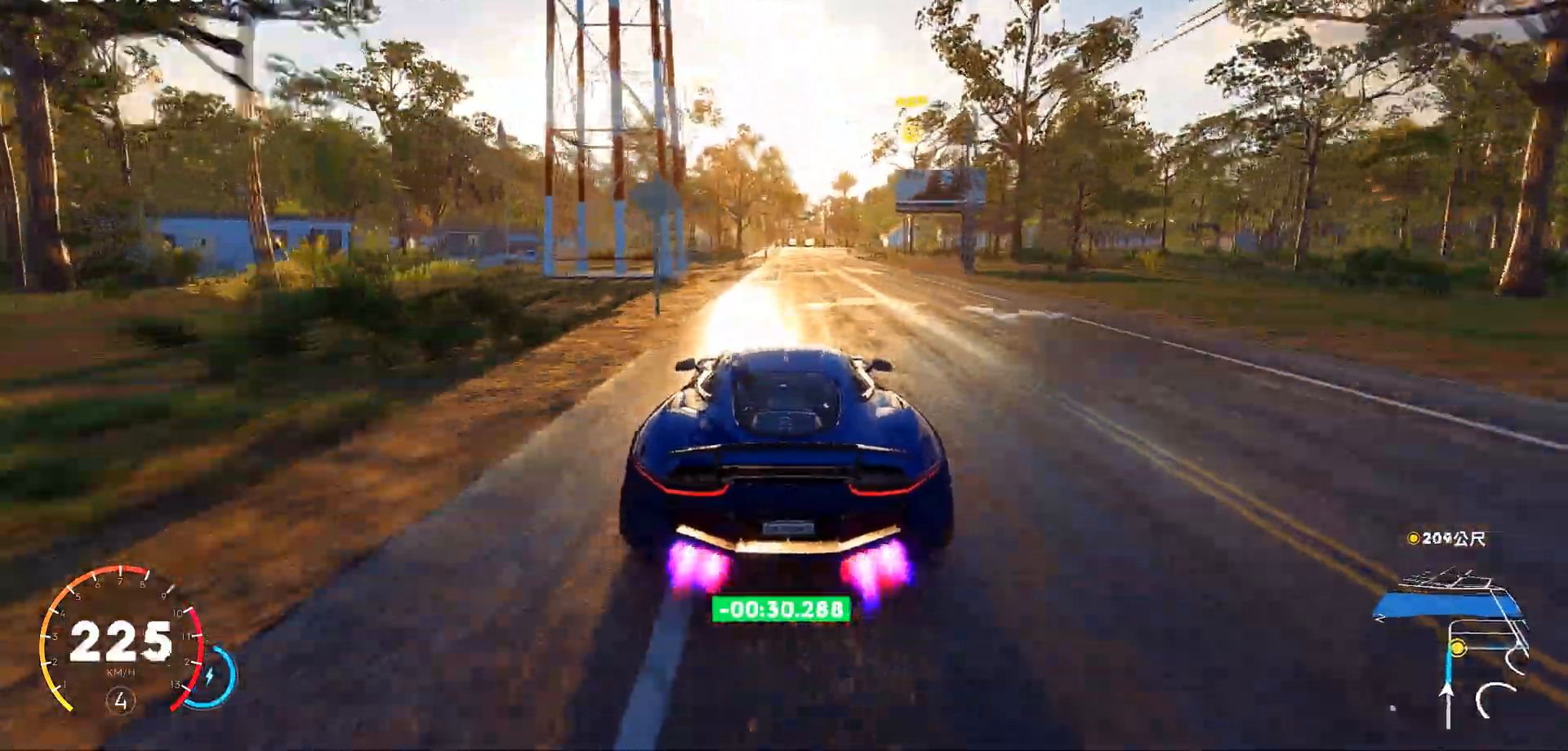
{"keys": ["w"], "events": [[119, "ctrl", "up"], [289, "d", "down"], [391, "d", "up"]]}
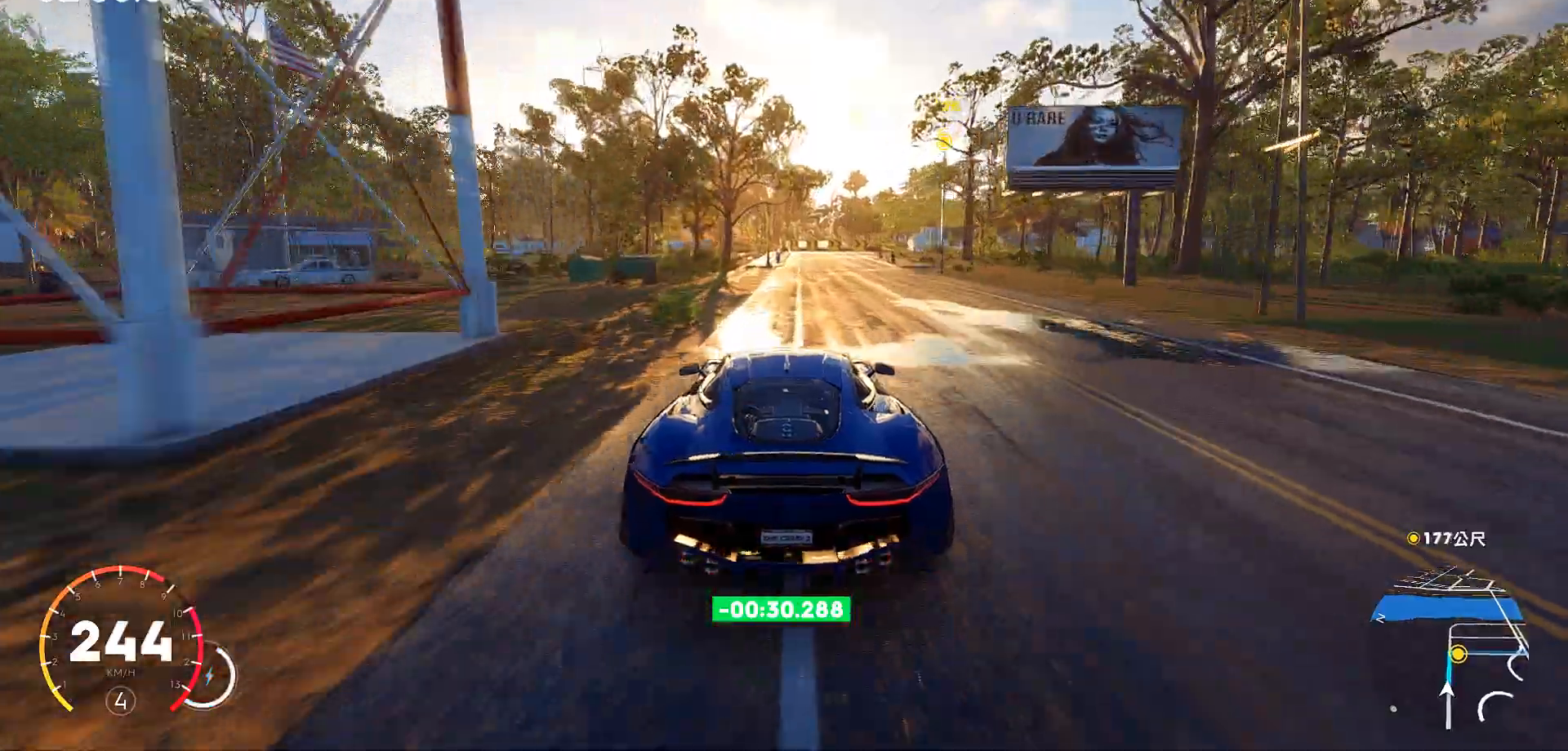
{"keys": ["w"], "events": [[34, "ctrl", "down"], [255, "d", "down"], [408, "d", "up"], [493, "ctrl", "up"]]}
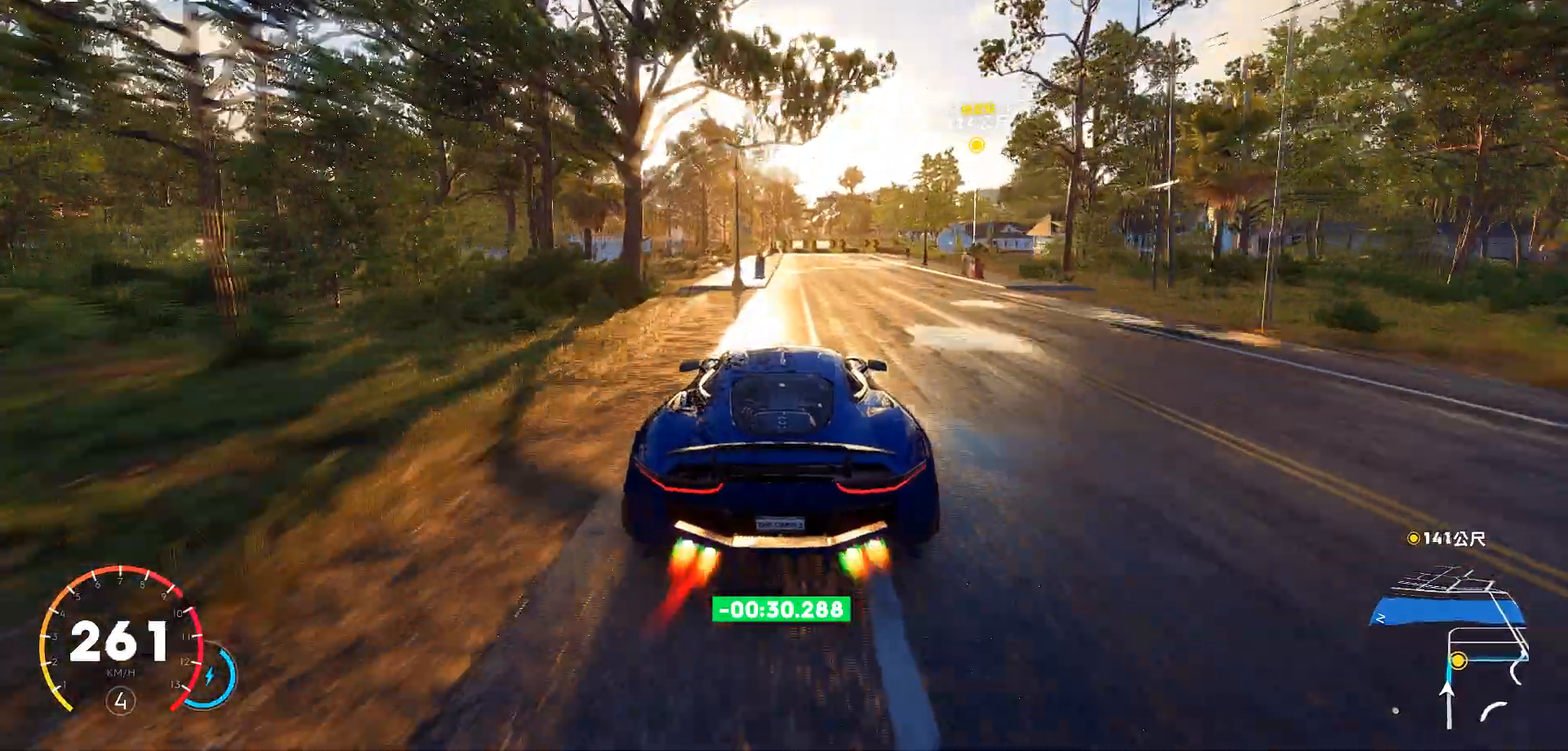
{"keys": ["d", "s", "w"], "events": [[324, "d", "down"], [443, "s", "down"]]}
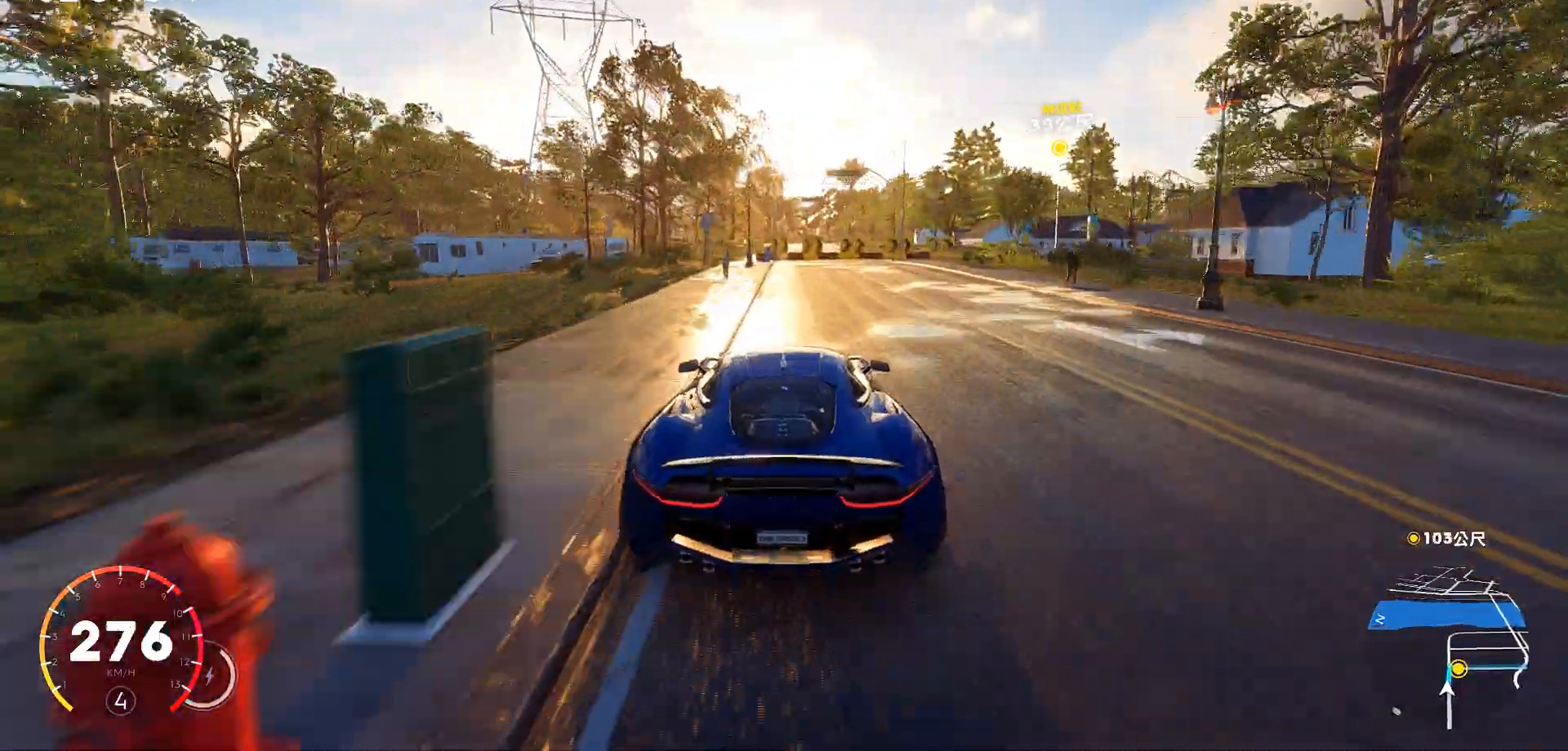
{"keys": ["d", "s"], "events": [[34, "w", "up"]]}
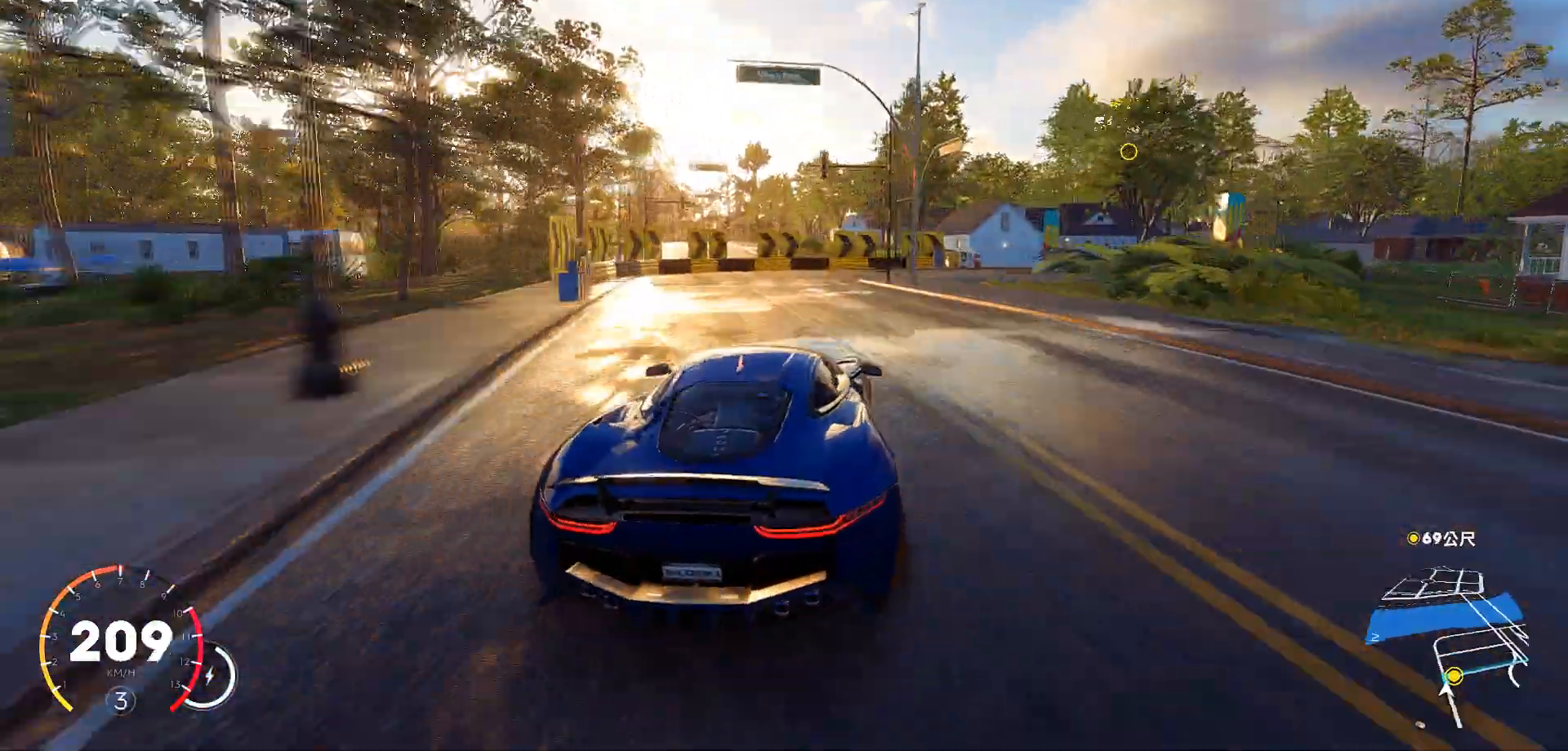
{"keys": ["d"], "events": [[442, "s", "up"]]}
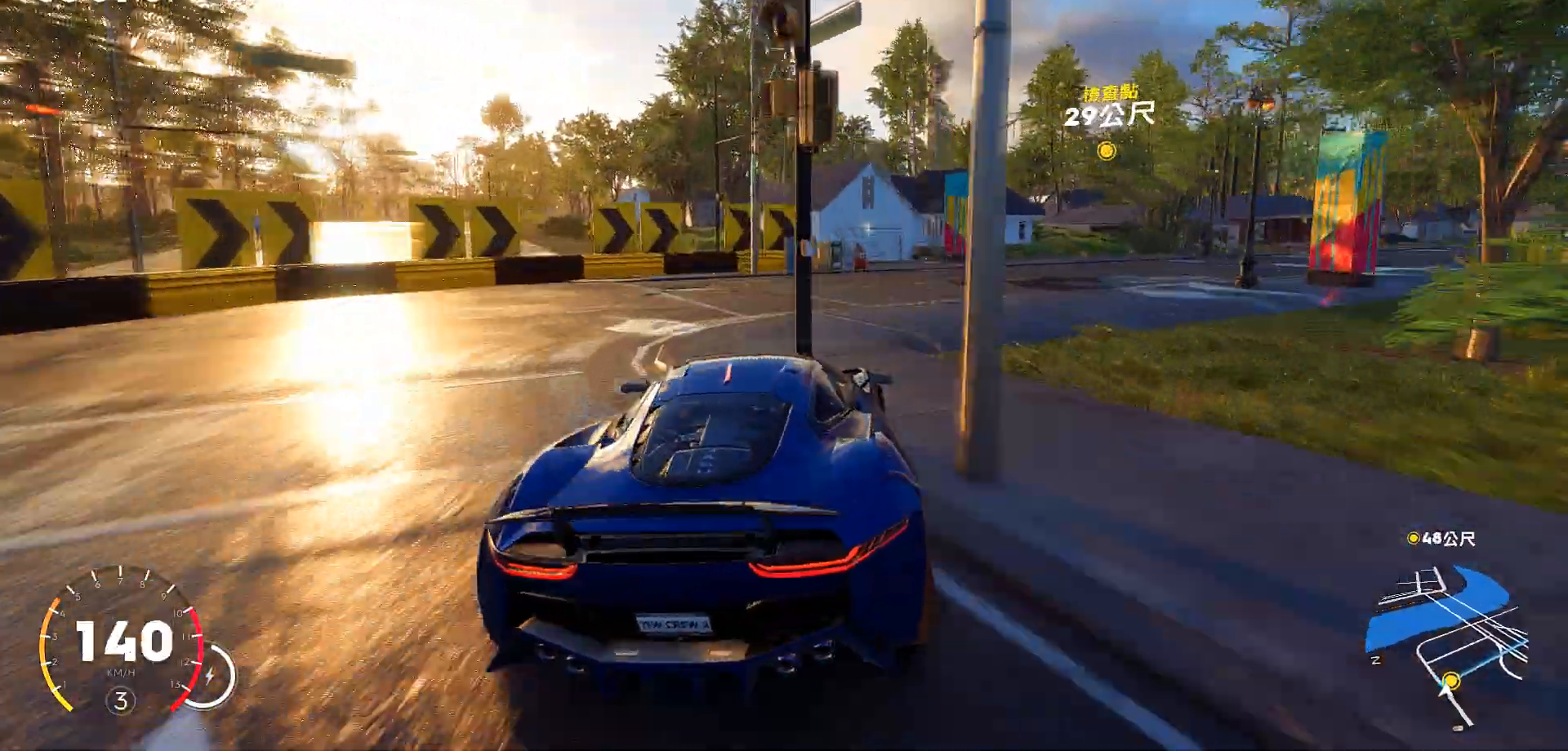
{"keys": ["d"], "events": [[136, "w", "down"], [425, "w", "up"]]}
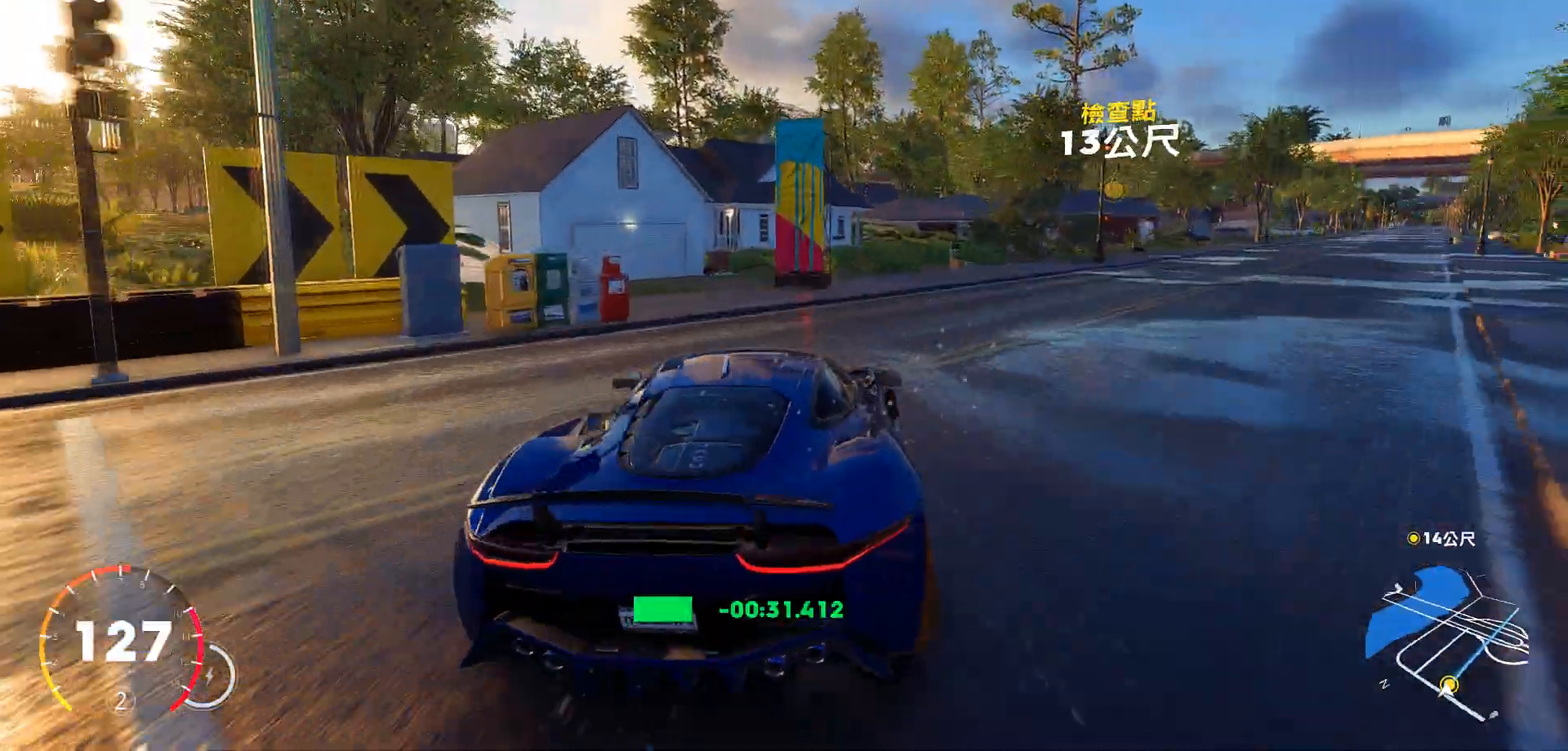
{"keys": ["w"], "events": [[170, "w", "down"], [408, "d", "up"]]}
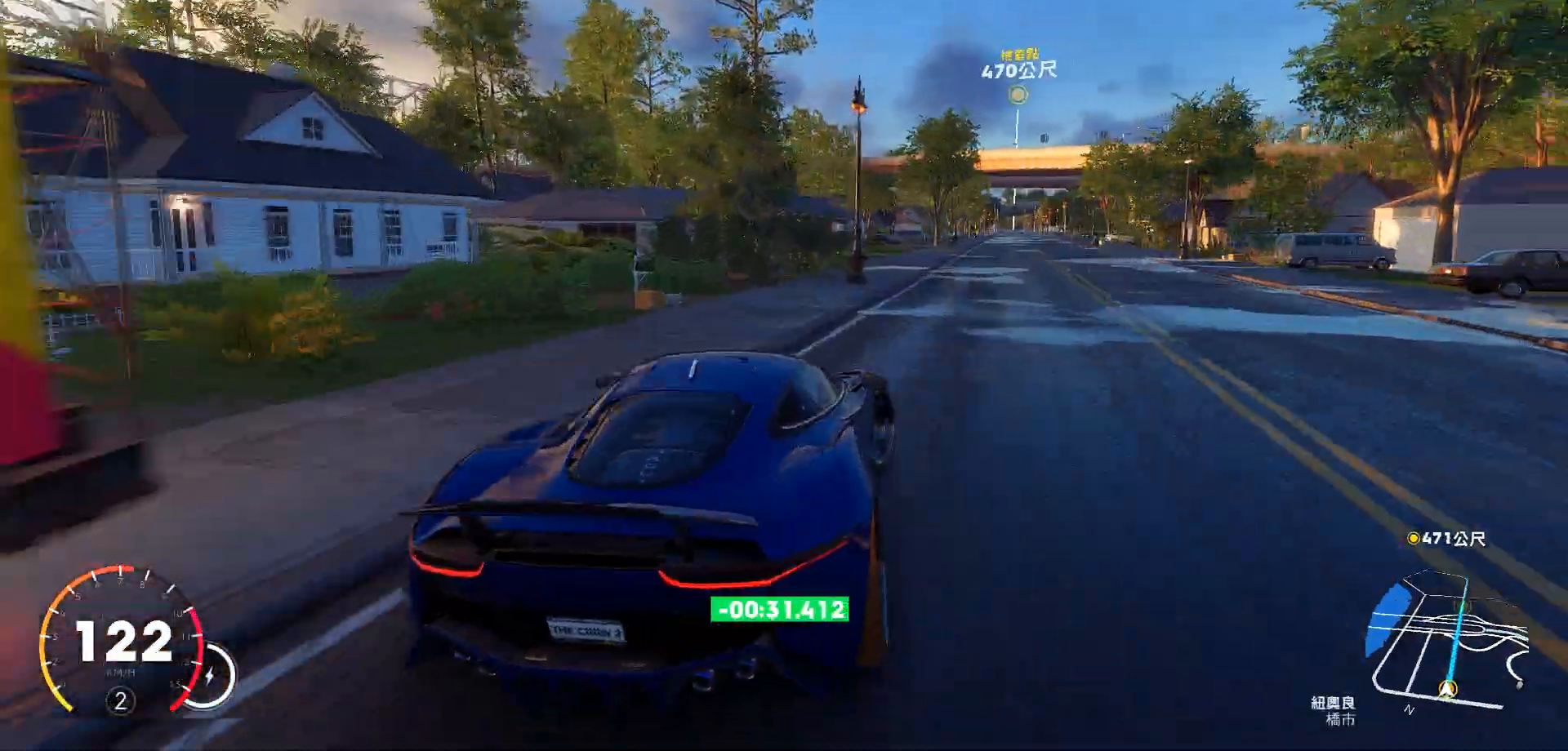
{"keys": ["w"], "events": [[136, "a", "down"], [476, "a", "up"]]}
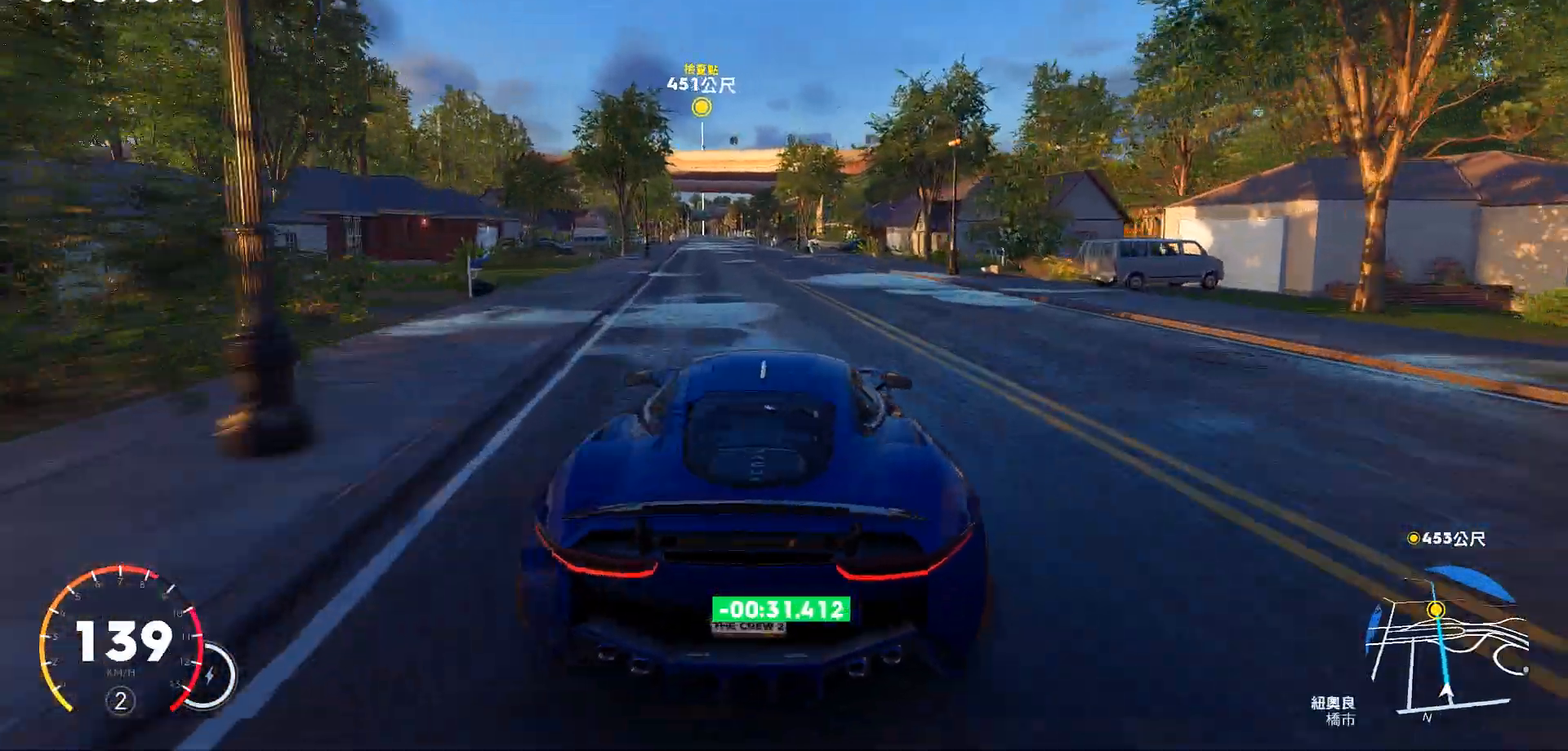
{"keys": ["w"], "events": [[187, "ctrl", "down"], [425, "ctrl", "up"]]}
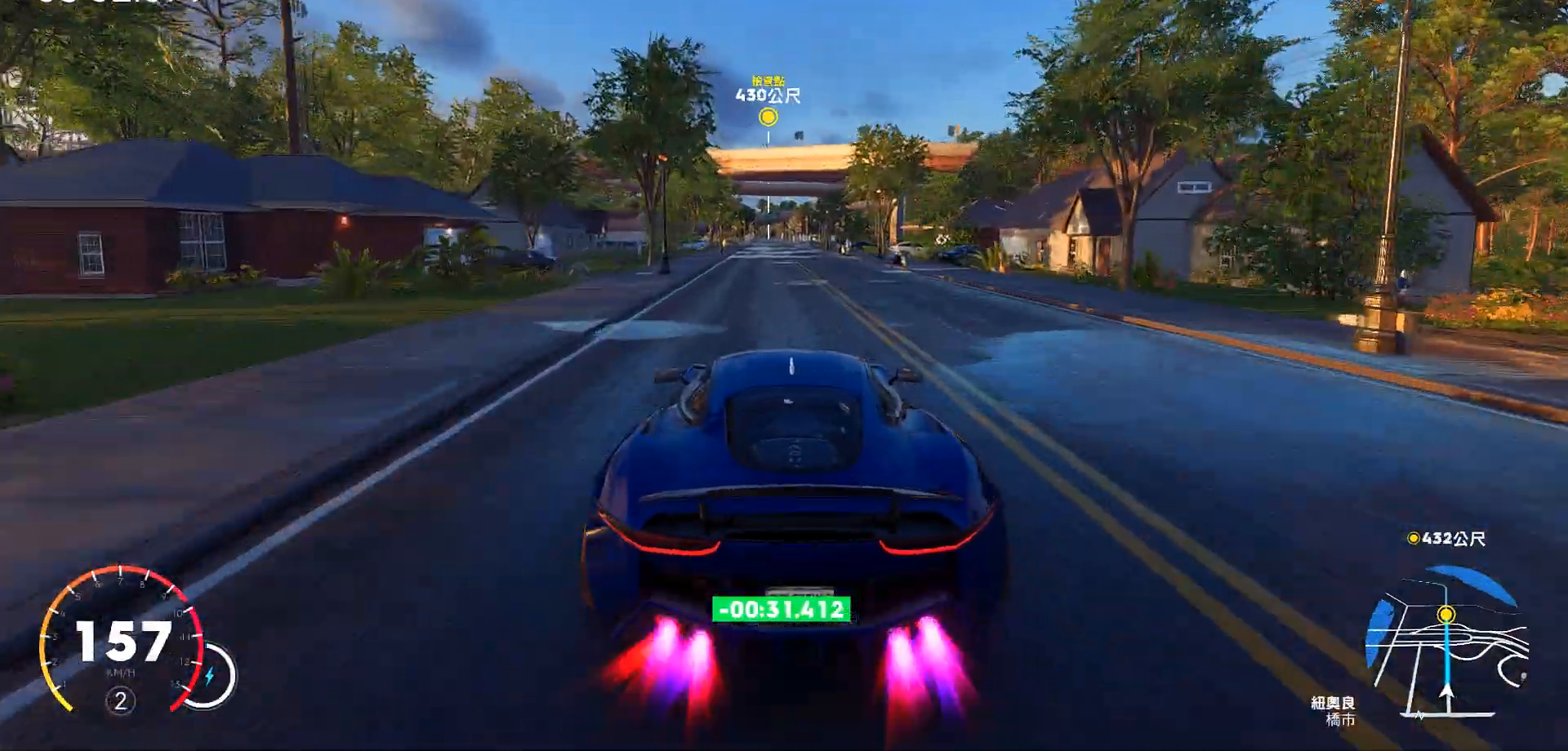
{"keys": ["ctrl", "w"], "events": [[17, "ctrl", "down"], [307, "ctrl", "up"], [392, "ctrl", "down"]]}
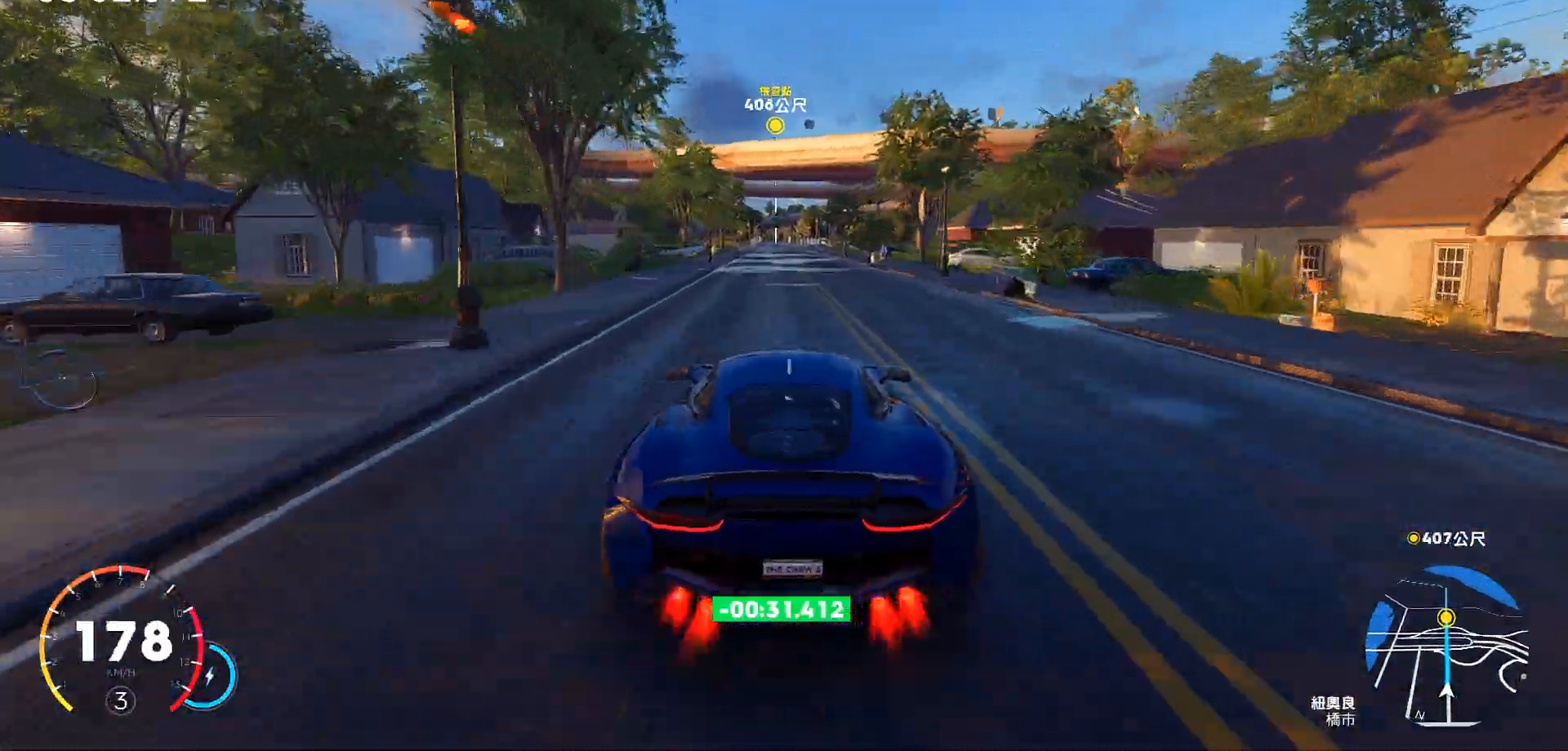
{"keys": ["ctrl", "w"], "events": [[187, "ctrl", "up"], [374, "ctrl", "down"]]}
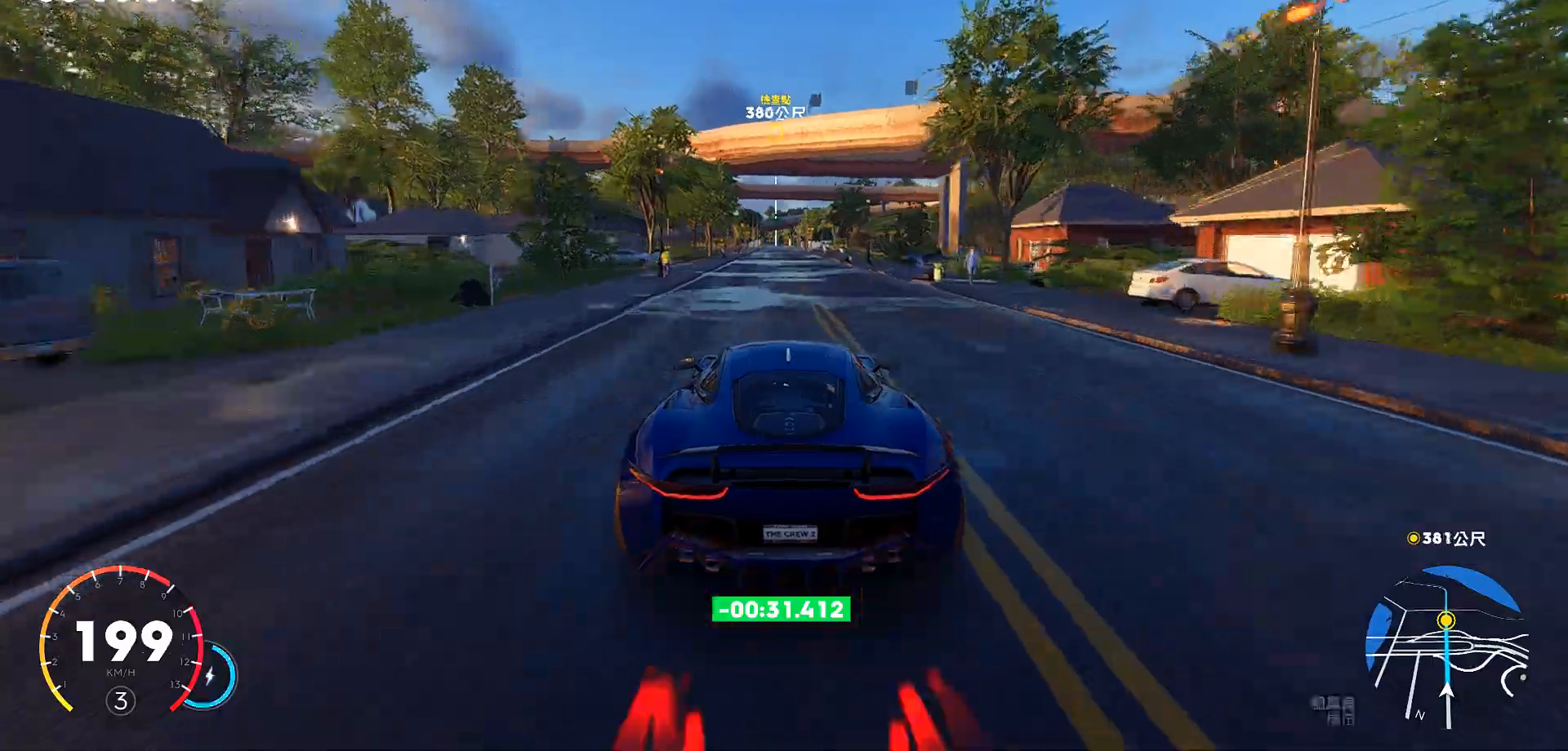
{"keys": ["ctrl", "w"], "events": [[187, "ctrl", "up"], [442, "ctrl", "down"]]}
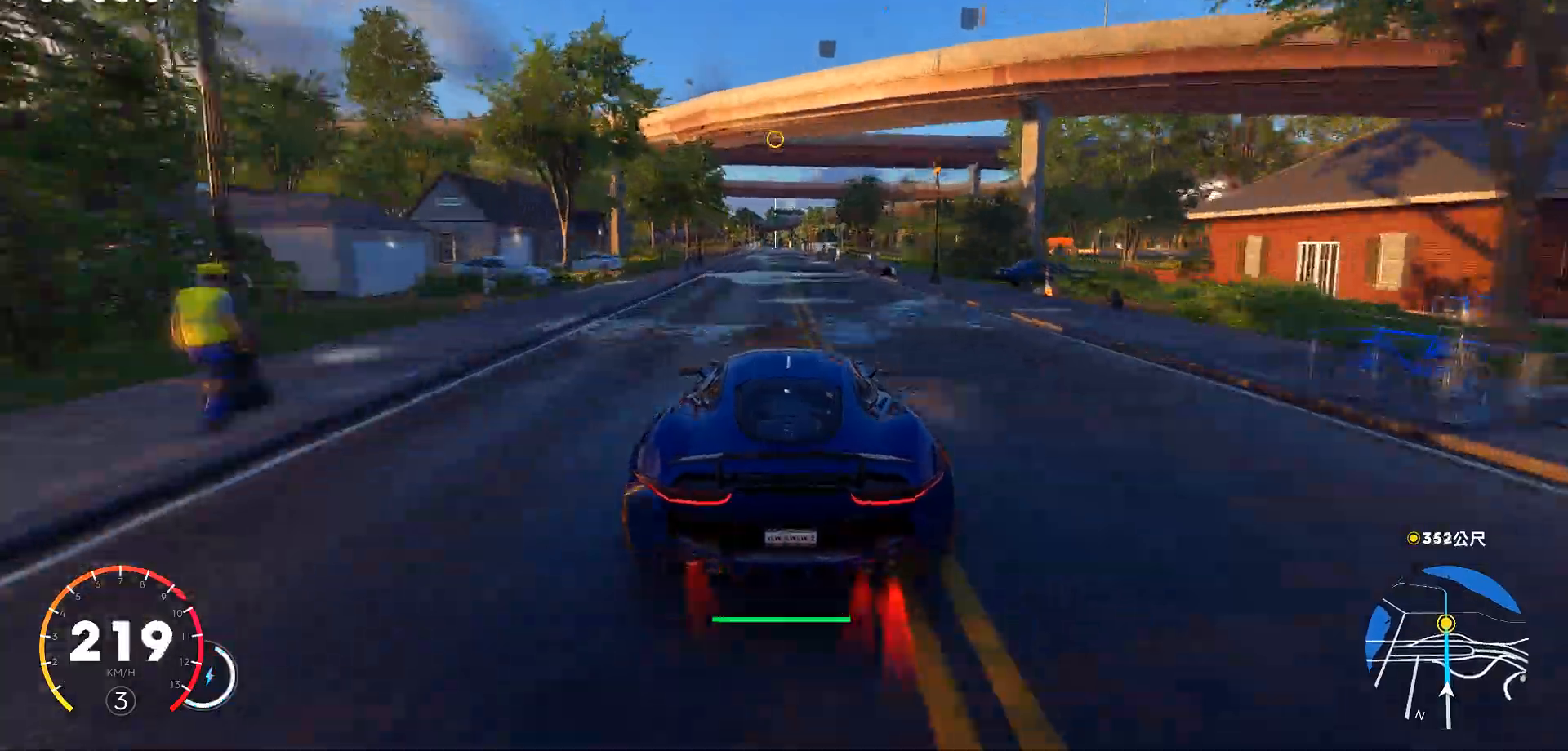
{"keys": ["ctrl", "w"], "events": [[255, "ctrl", "up"], [408, "a", "down"], [442, "ctrl", "down"], [459, "a", "up"]]}
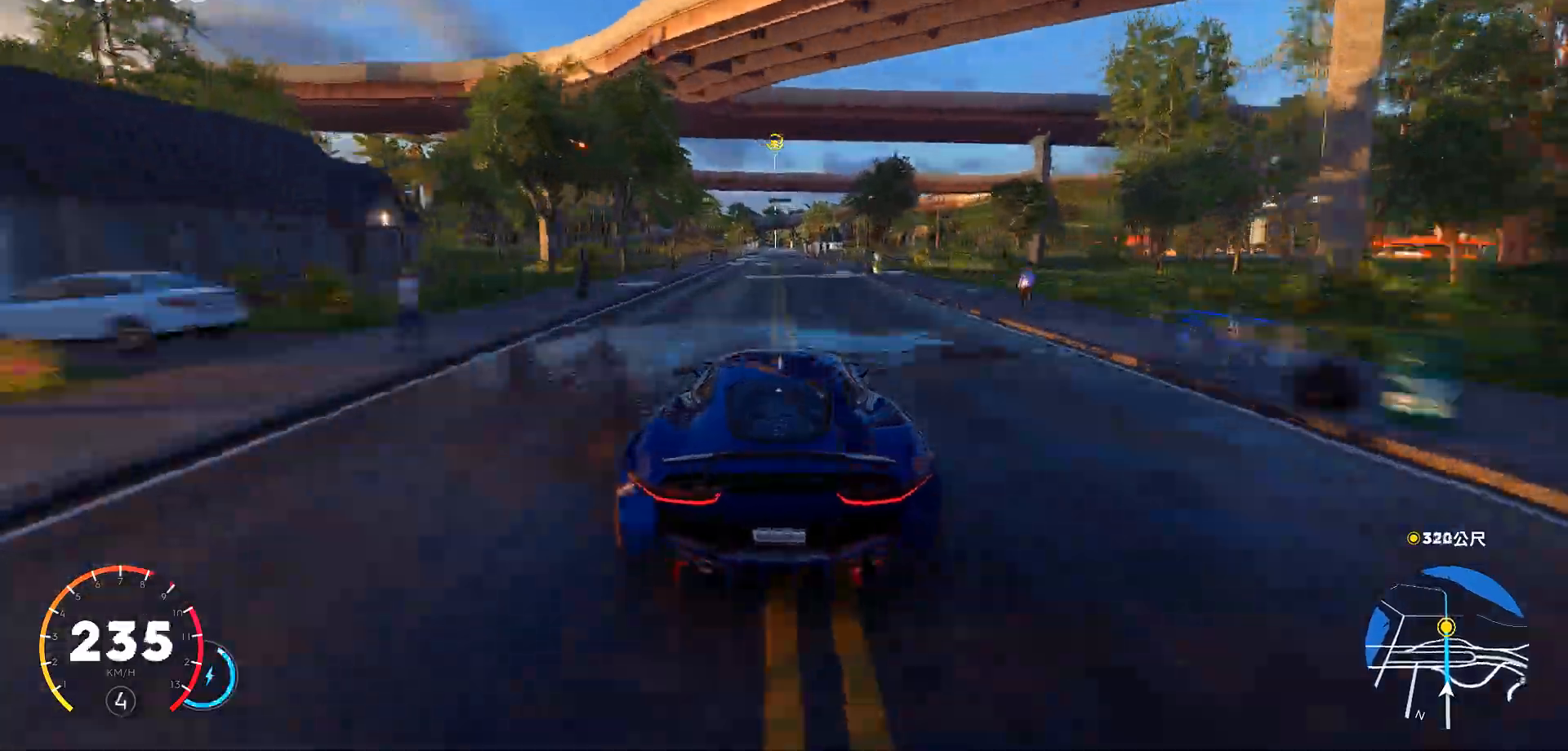
{"keys": ["w"], "events": [[341, "ctrl", "up"]]}
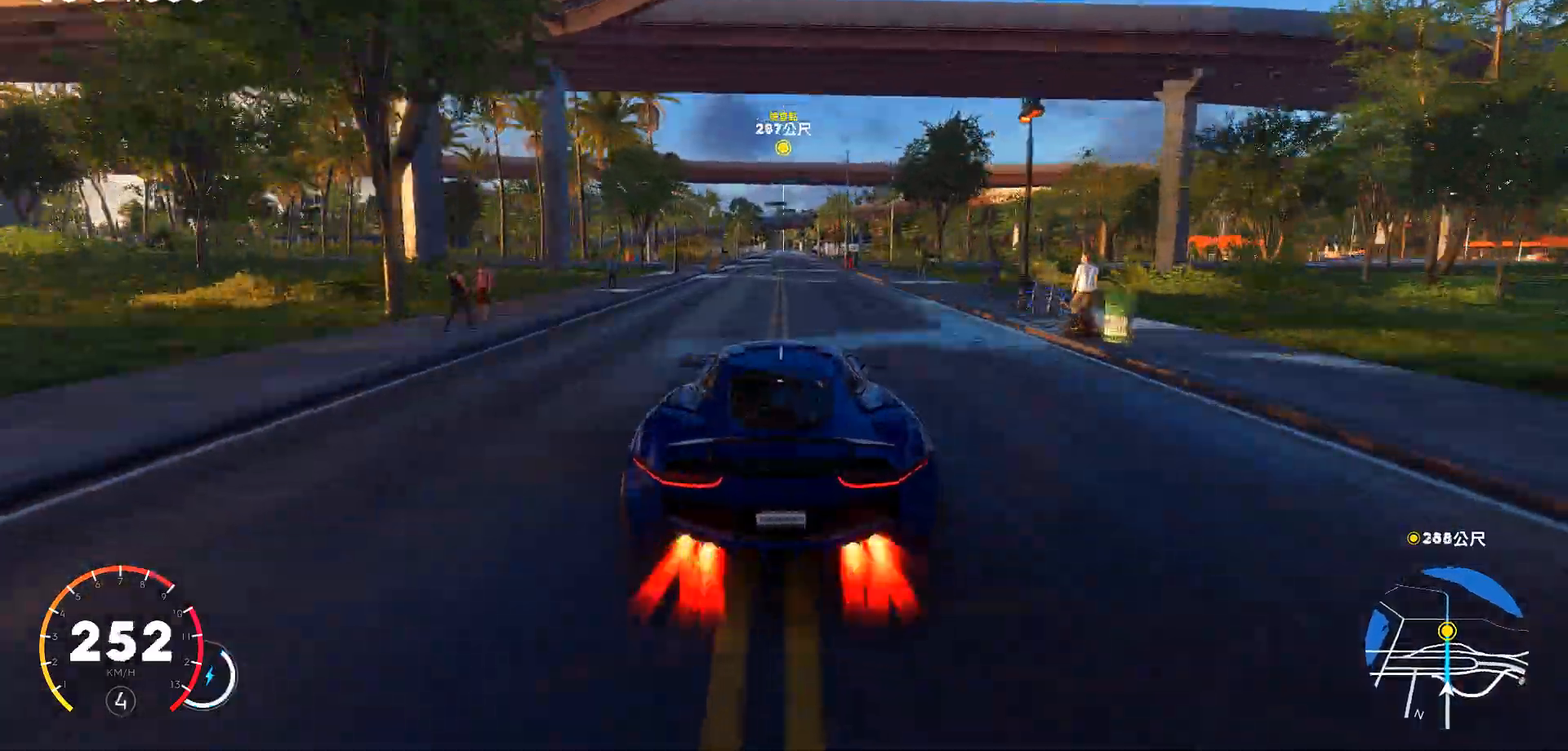
{"keys": ["w"], "events": [[119, "ctrl", "down"], [459, "ctrl", "up"]]}
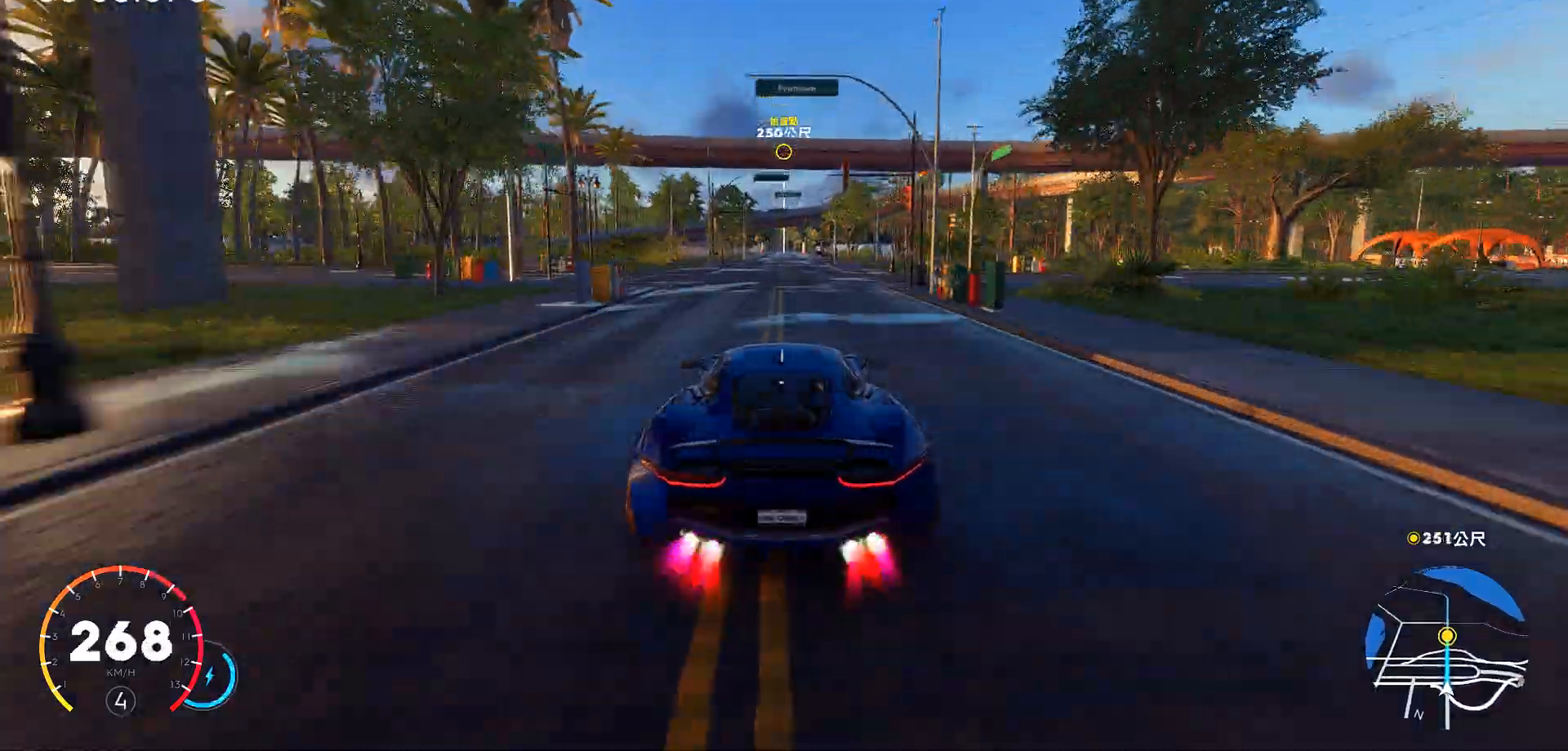
{"keys": ["w"], "events": [[34, "d", "down"], [153, "d", "up"], [374, "d", "down"], [442, "d", "up"]]}
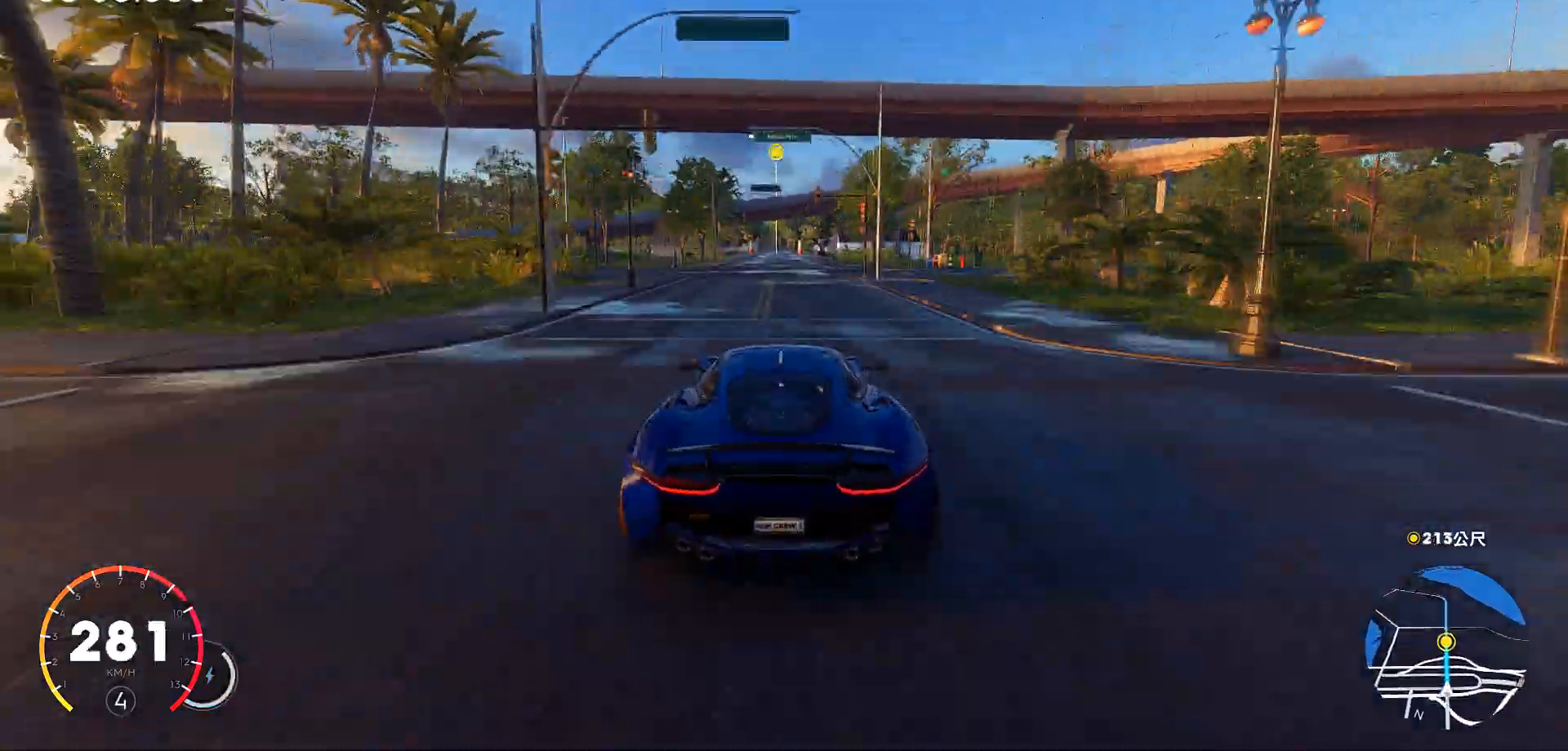
{"keys": ["ctrl", "w"], "events": [[375, "a", "down"], [409, "a", "up"], [494, "ctrl", "down"]]}
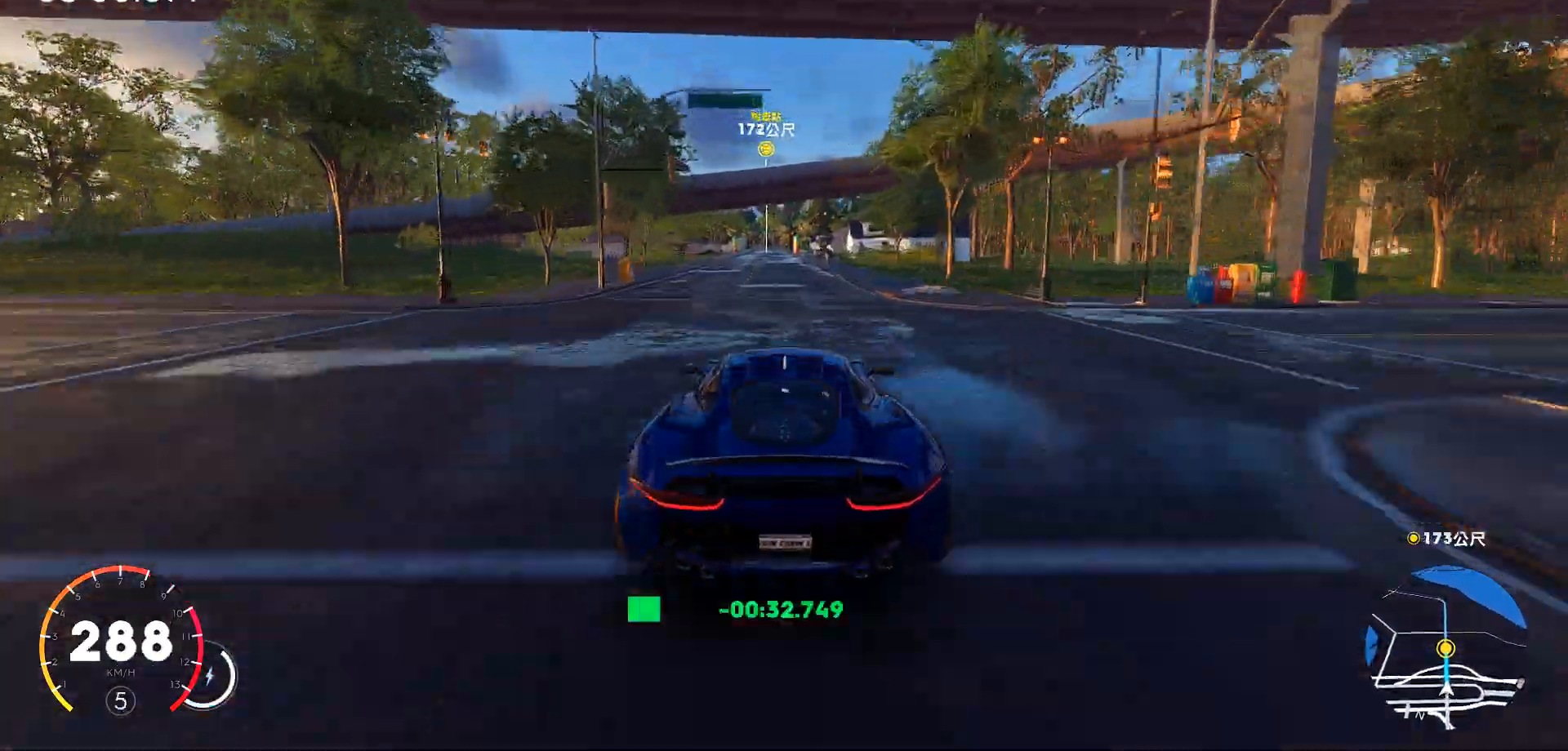
{"keys": ["w"], "events": [[357, "ctrl", "up"], [408, "a", "down"], [510, "a", "up"]]}
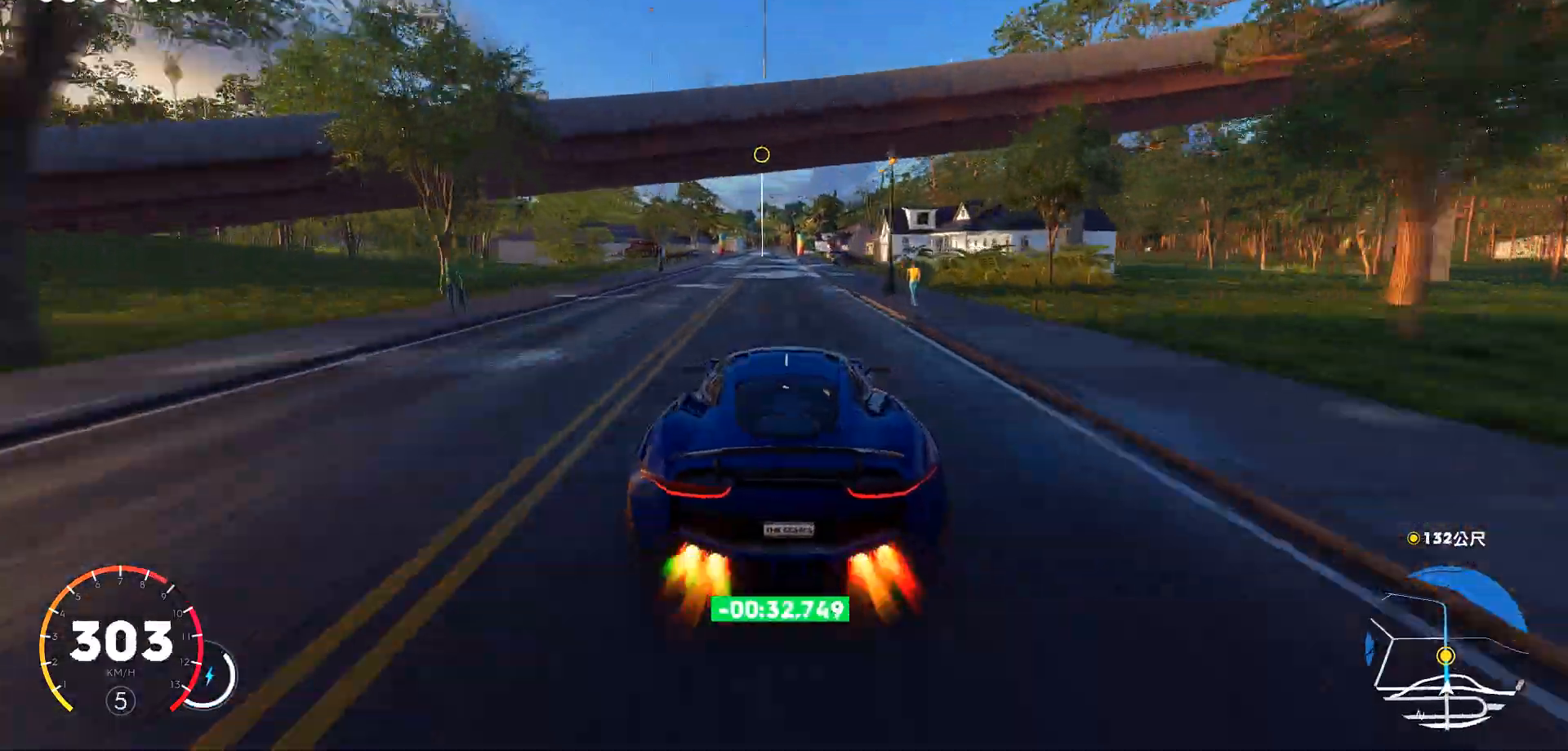
{"keys": ["ctrl", "w"], "events": [[102, "ctrl", "down"], [323, "a", "down"], [408, "a", "up"]]}
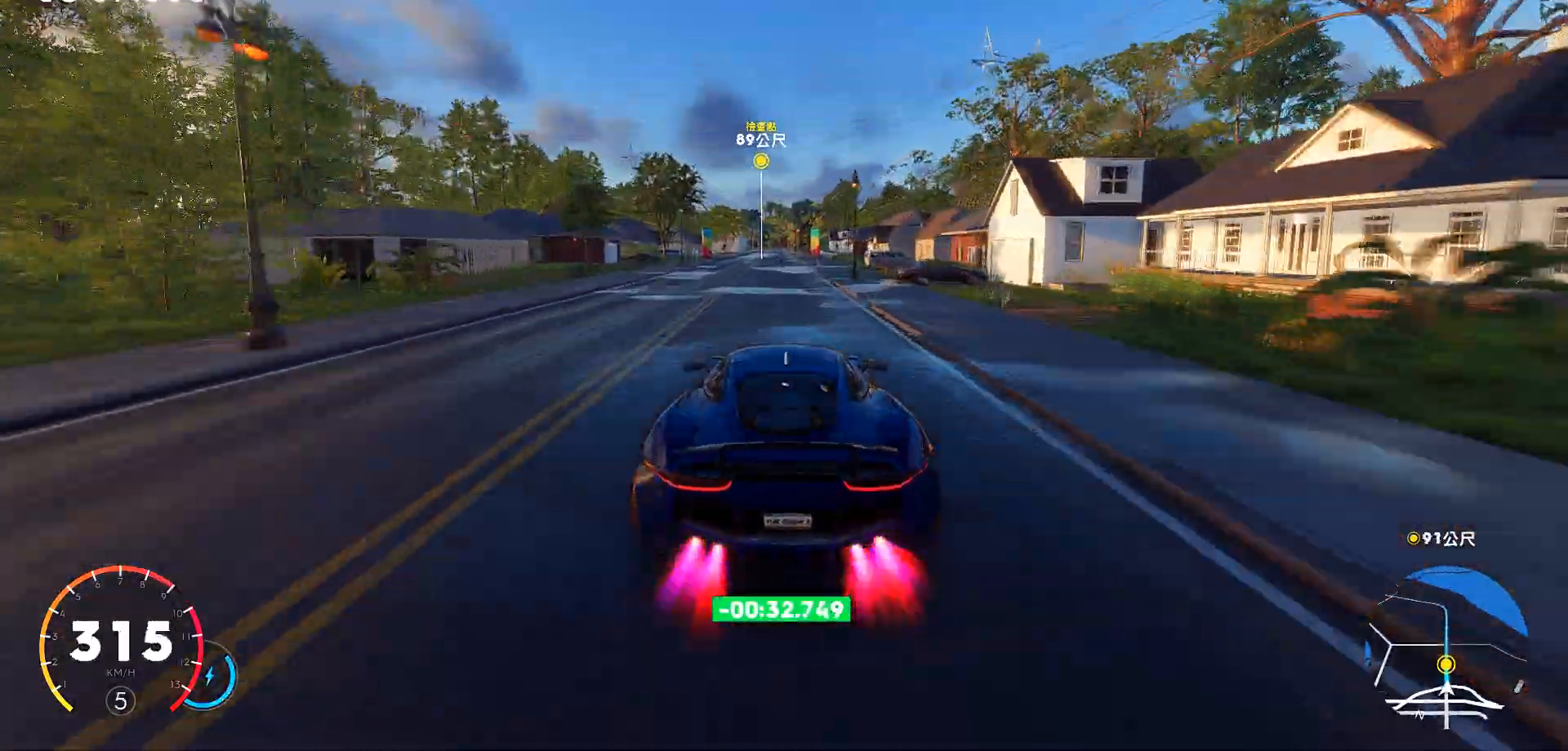
{"keys": ["w"], "events": [[85, "ctrl", "up"]]}
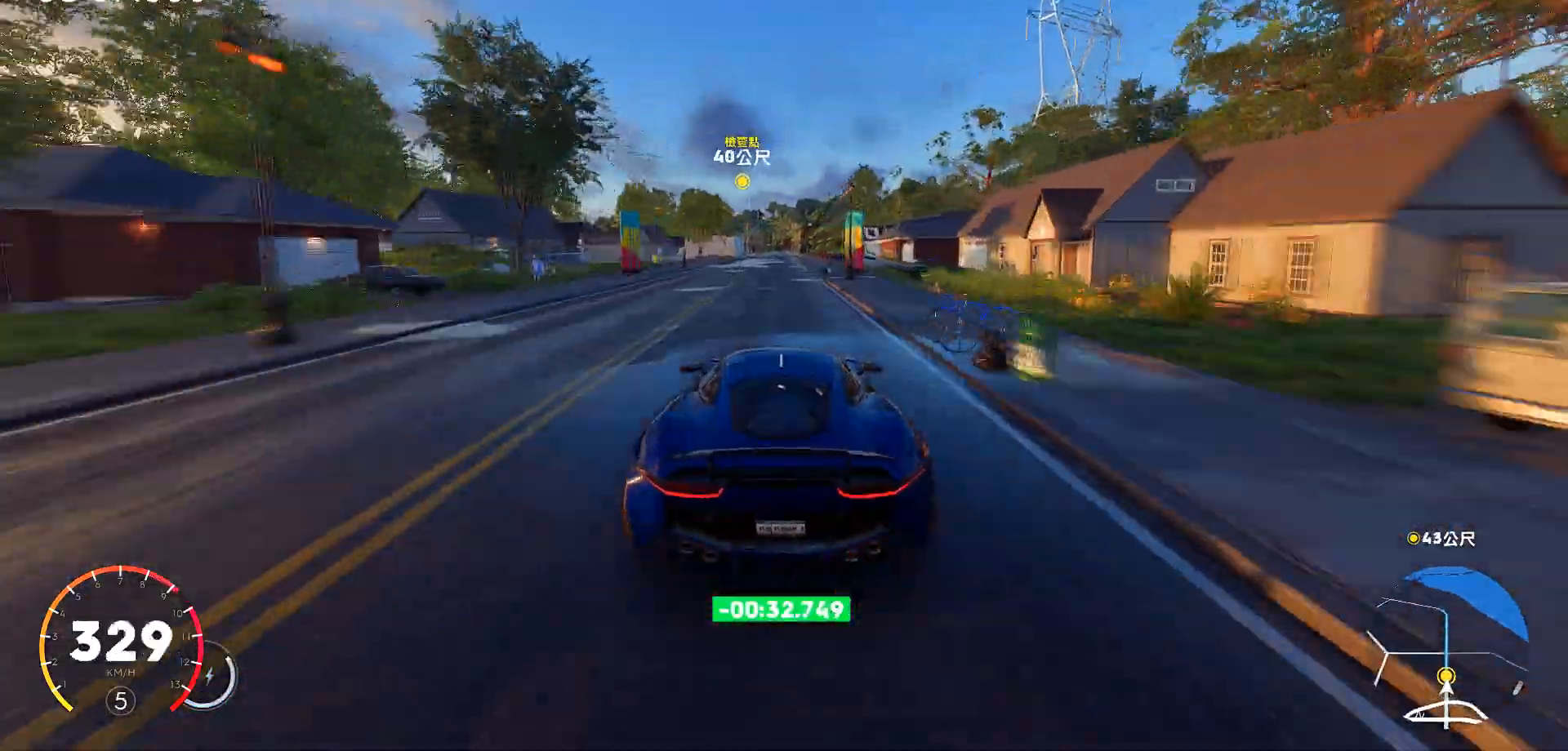
{"keys": ["ctrl", "w"], "events": [[290, "ctrl", "down"], [358, "a", "down"], [426, "a", "up"]]}
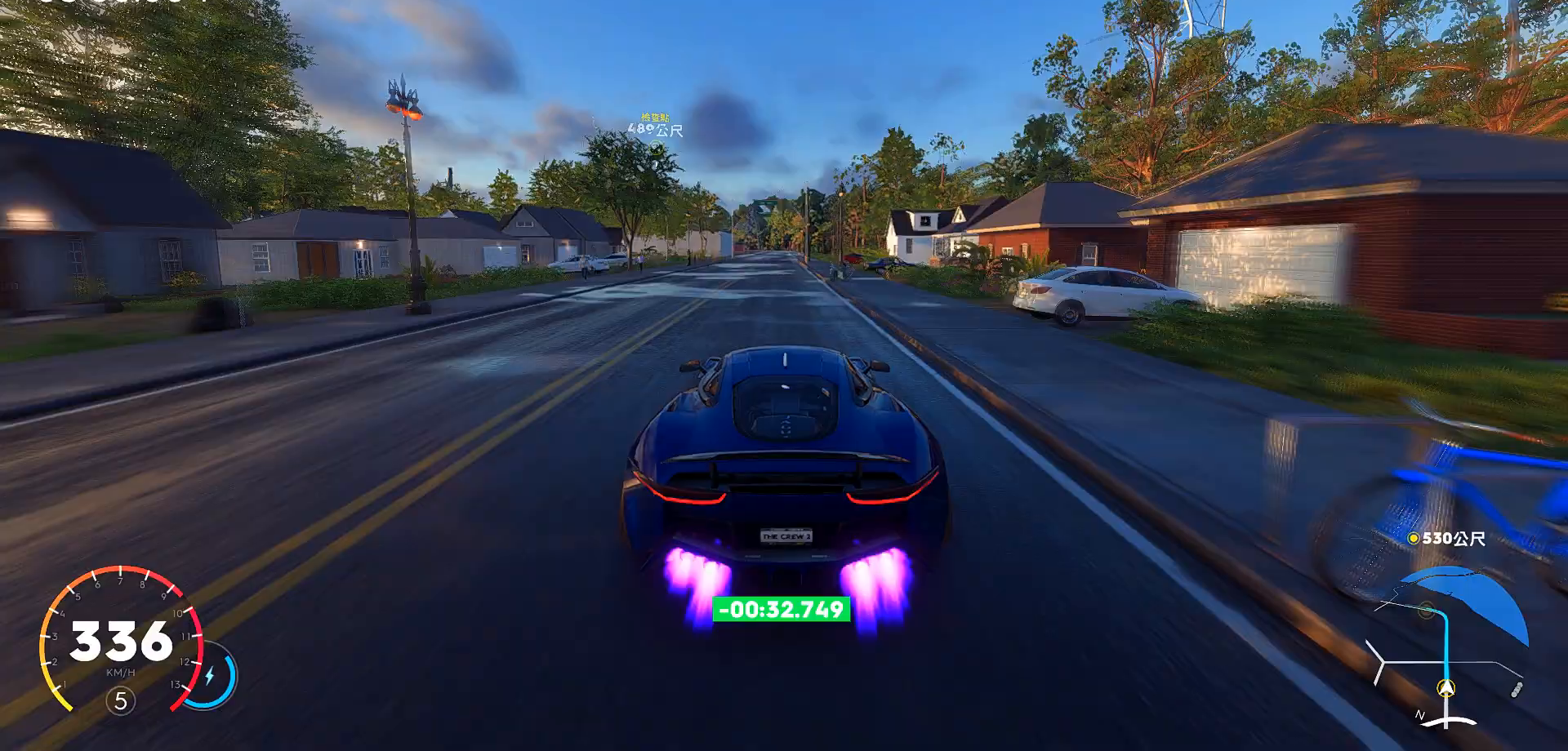
{"keys": ["w"], "events": [[459, "ctrl", "up"]]}